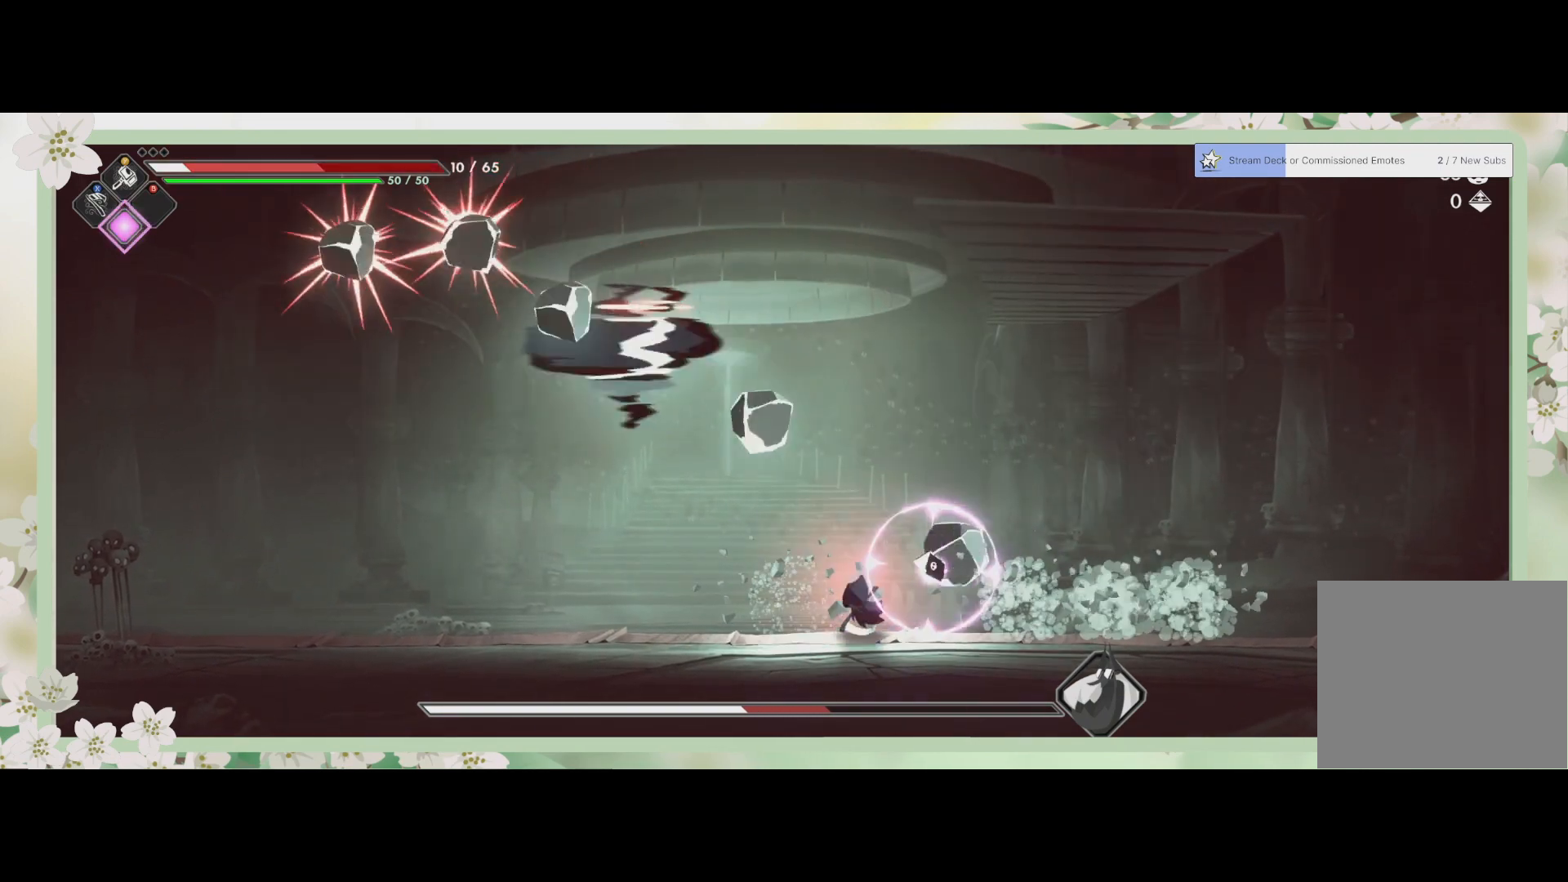
Gameplay with a controller (PlayStation layout); each line is a JSON object with the inputs held at the frame after it. "events" lists button and stick changes between this image and that frame as [ms after this image, input, new state], when the widget could be followed in between. Not read: right_stick.
{"buttons": [], "left_stick": "center", "events": [[33, "left_stick", "right"], [233, "left_stick", "center"]]}
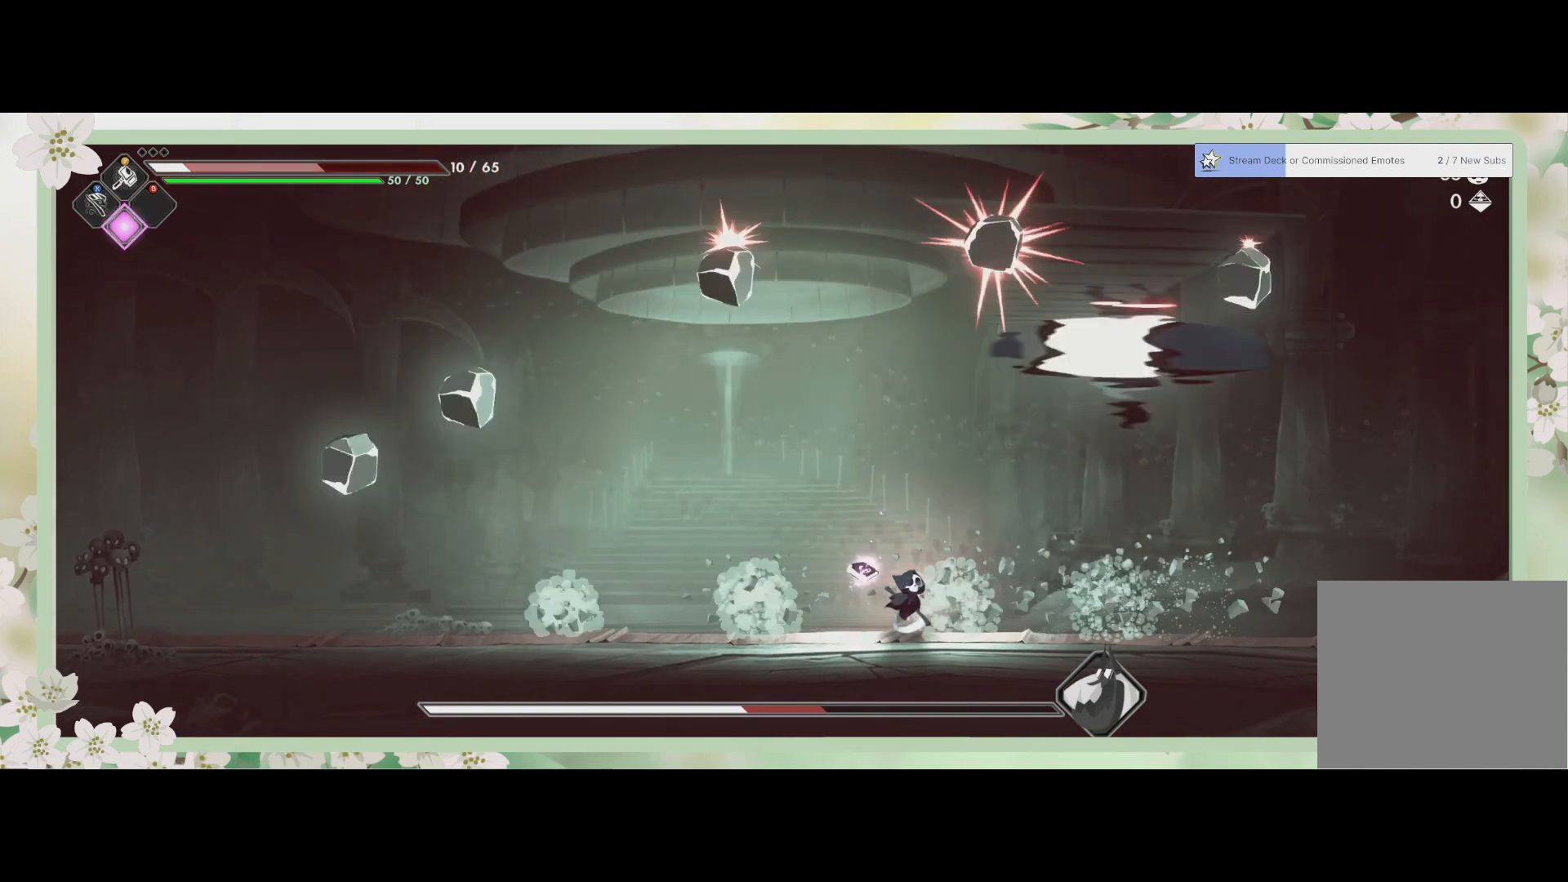
{"buttons": [], "left_stick": "center", "events": [[267, "left_stick", "left"], [467, "left_stick", "center"]]}
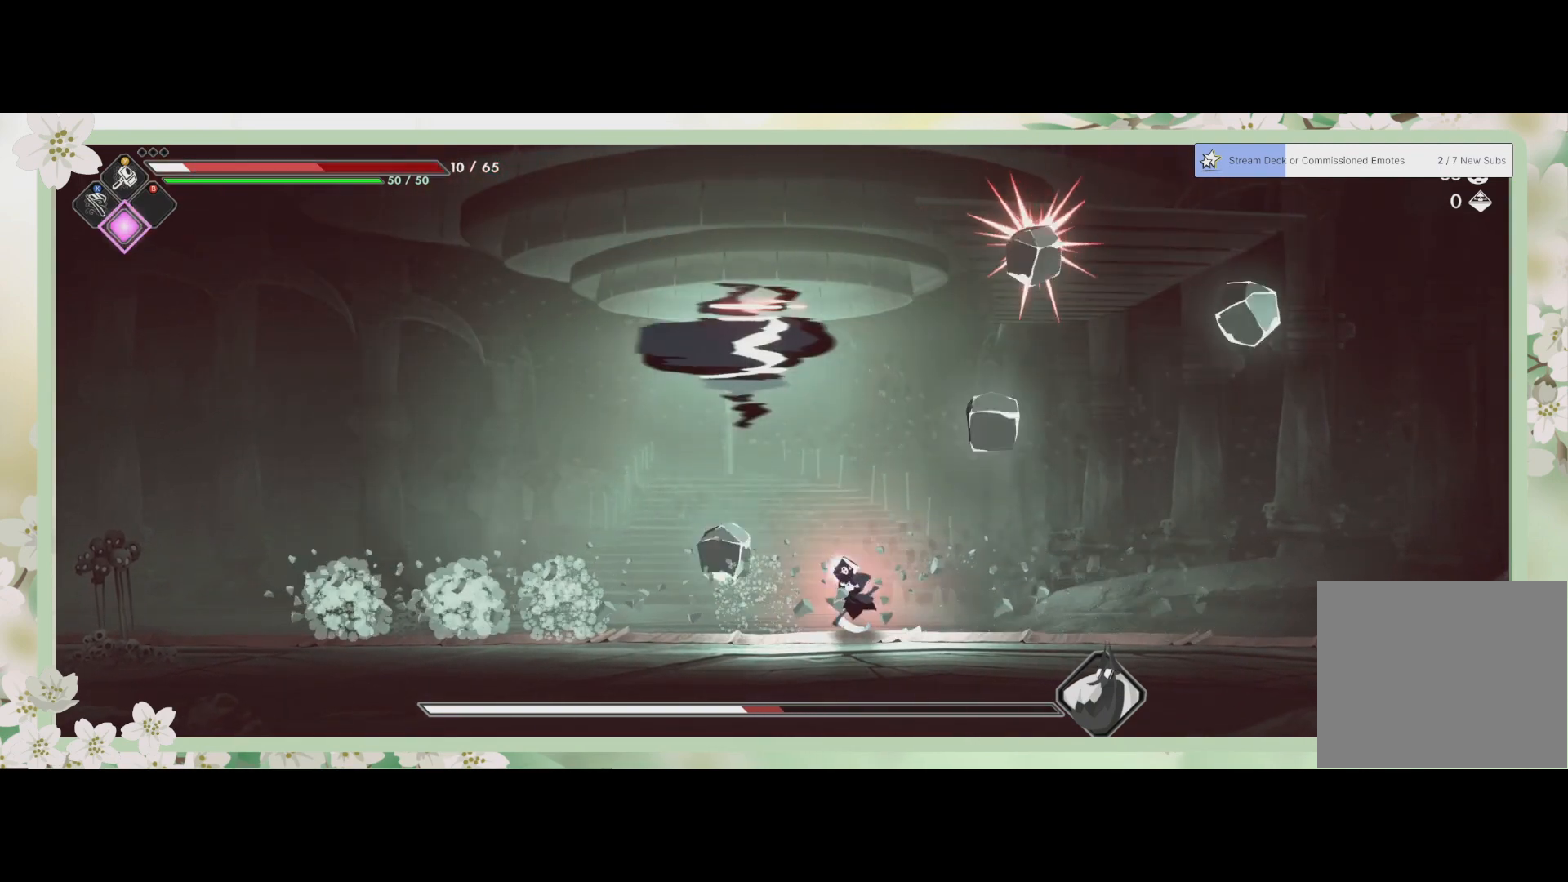
{"buttons": [], "left_stick": "center", "events": []}
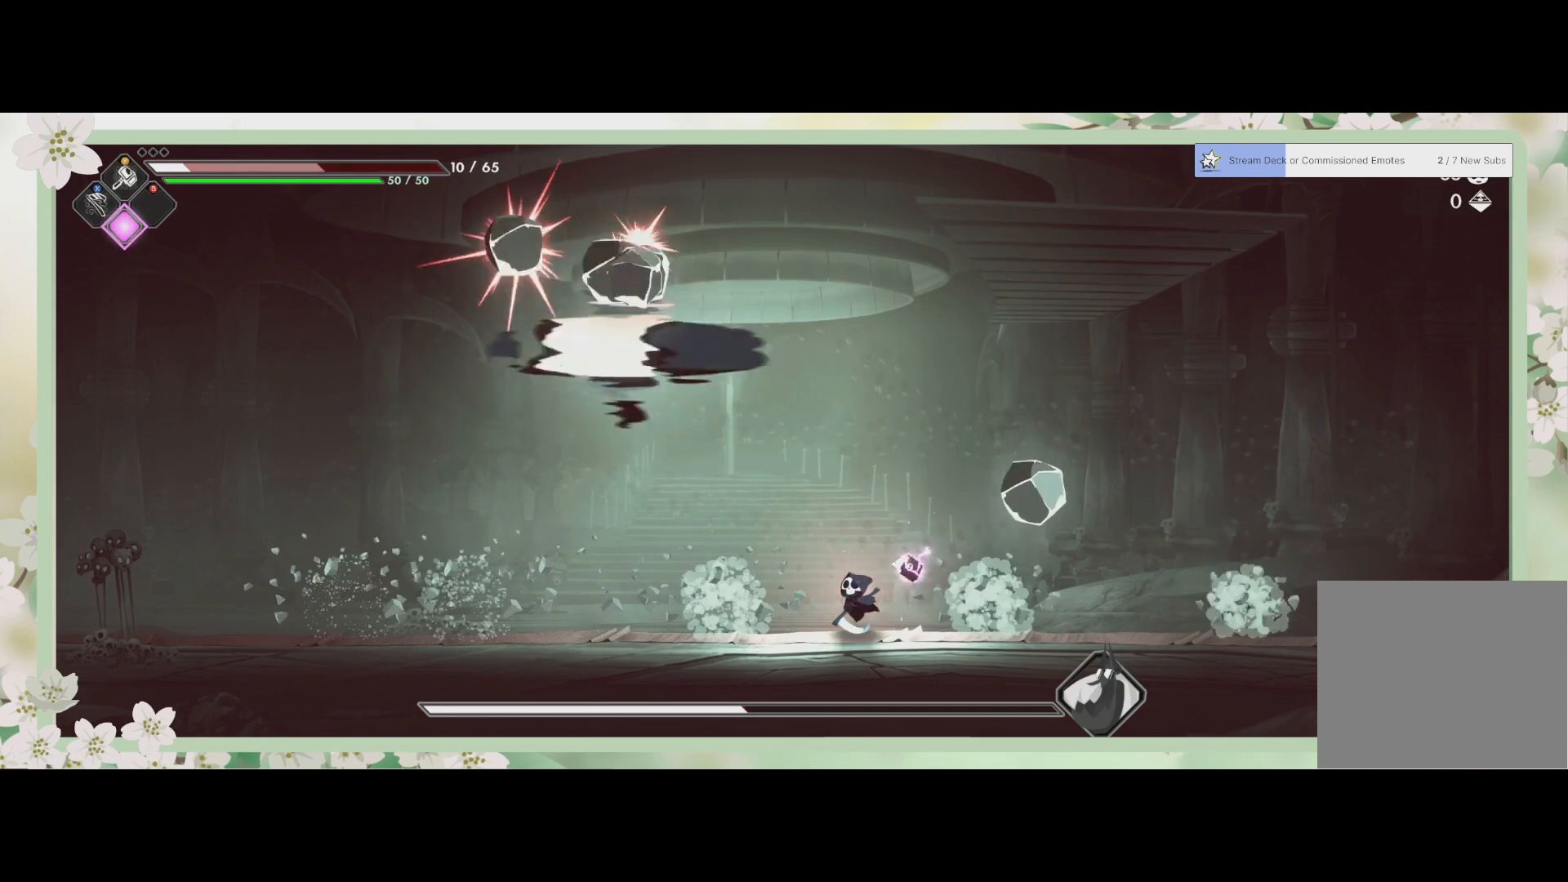
{"buttons": [], "left_stick": "center", "events": [[200, "left_stick", "right"], [433, "left_stick", "center"]]}
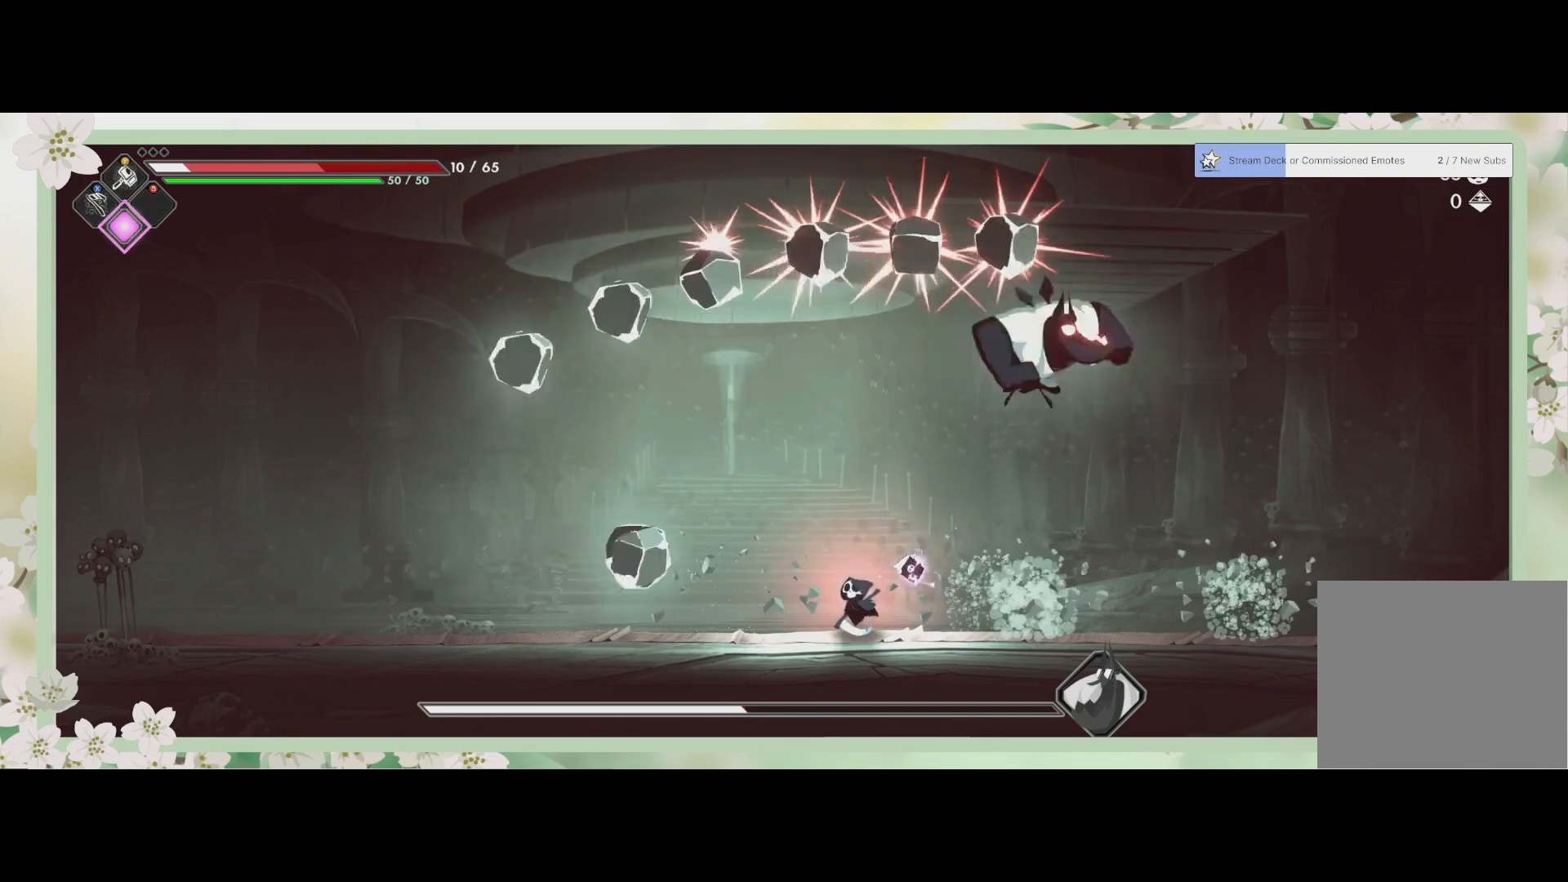
{"buttons": [], "left_stick": "right", "events": [[100, "left_stick", "right"], [333, "R2", "down"], [500, "R2", "up"]]}
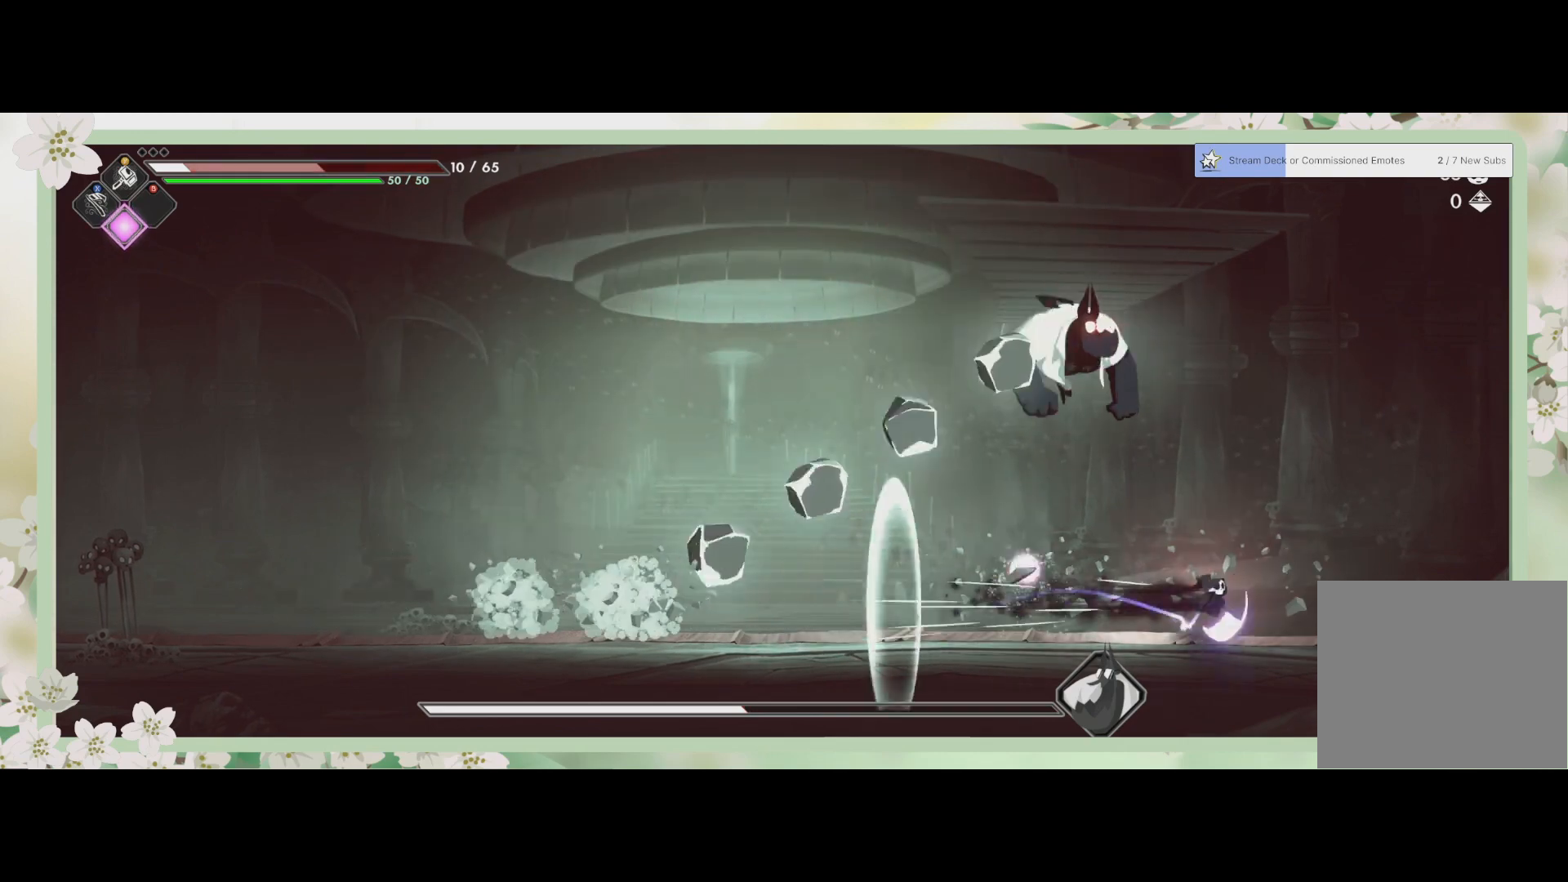
{"buttons": [], "left_stick": "left", "events": [[67, "left_stick", "center"], [500, "left_stick", "left"]]}
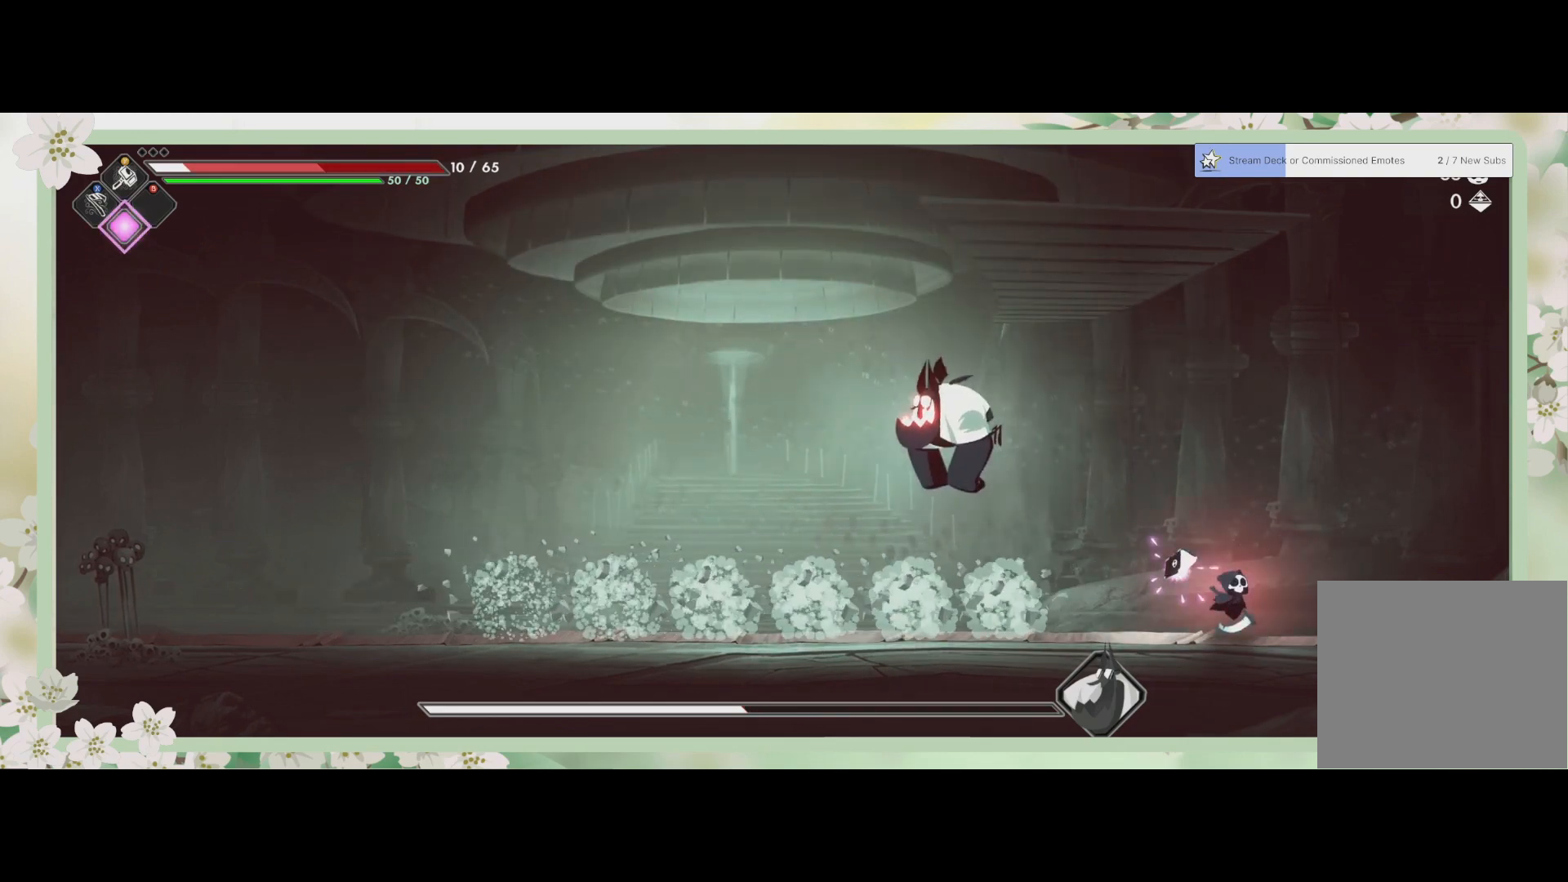
{"buttons": ["SQUARE"], "left_stick": "up-left", "events": [[333, "R2", "down"], [467, "R2", "up"], [467, "SQUARE", "down"], [467, "left_stick", "up-left"]]}
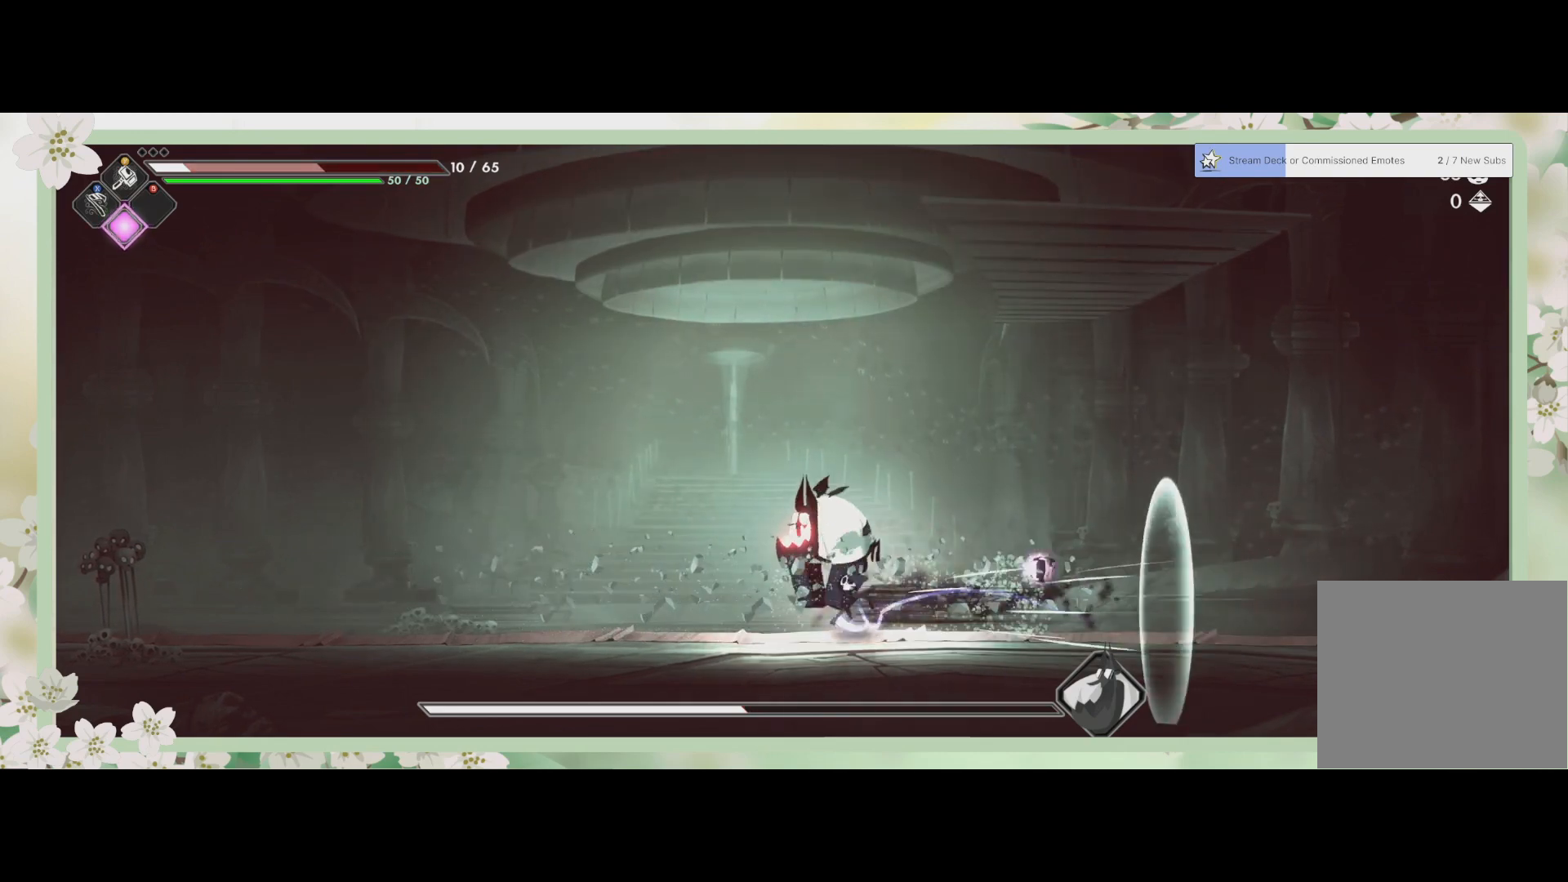
{"buttons": [], "left_stick": "down", "events": [[100, "SQUARE", "up"], [167, "SQUARE", "down"], [167, "left_stick", "up"], [233, "SQUARE", "up"], [333, "SQUARE", "down"], [400, "SQUARE", "up"], [467, "left_stick", "down"]]}
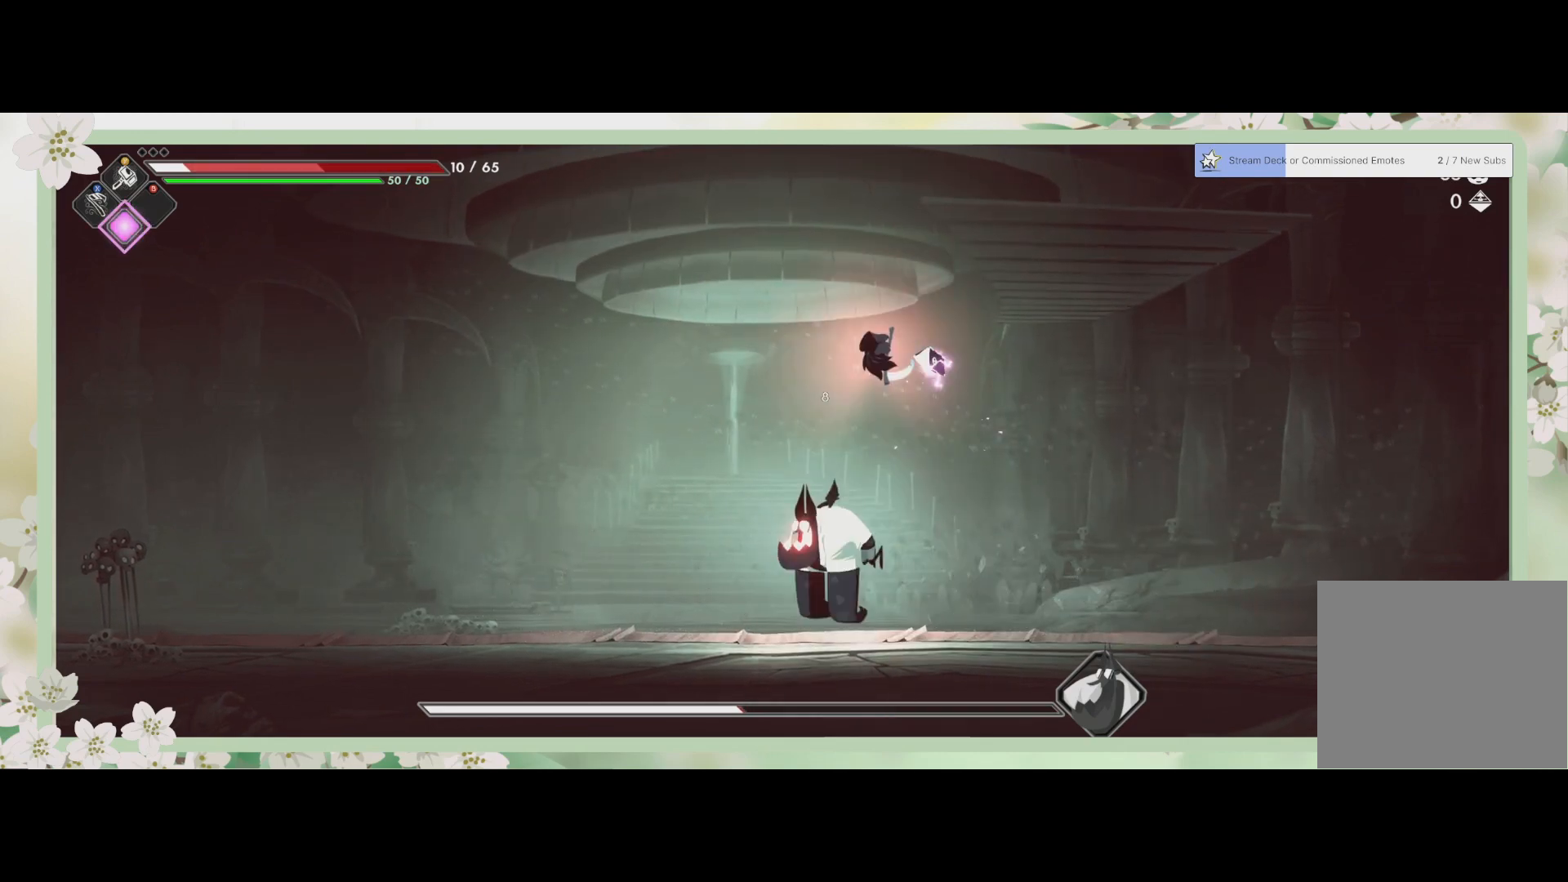
{"buttons": [], "left_stick": "down-left", "events": [[33, "SQUARE", "down"], [167, "SQUARE", "up"], [233, "SQUARE", "down"], [333, "SQUARE", "up"], [400, "SQUARE", "down"], [400, "left_stick", "down-left"], [467, "SQUARE", "up"]]}
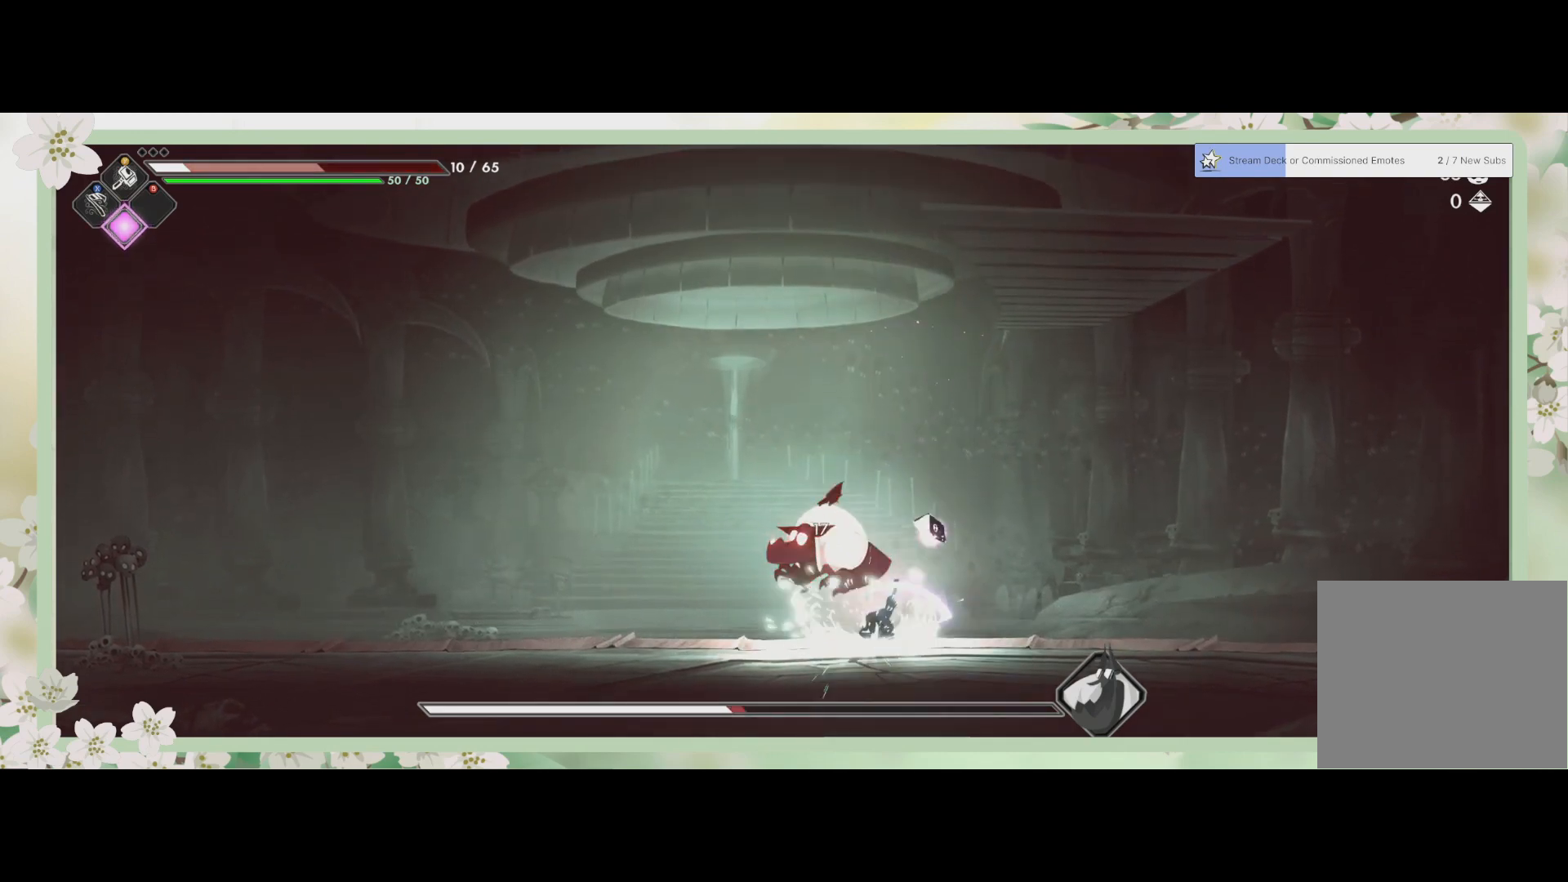
{"buttons": [], "left_stick": "center", "events": [[33, "SQUARE", "down"], [100, "SQUARE", "up"], [167, "SQUARE", "down"], [167, "left_stick", "up-left"], [233, "SQUARE", "up"], [467, "left_stick", "center"]]}
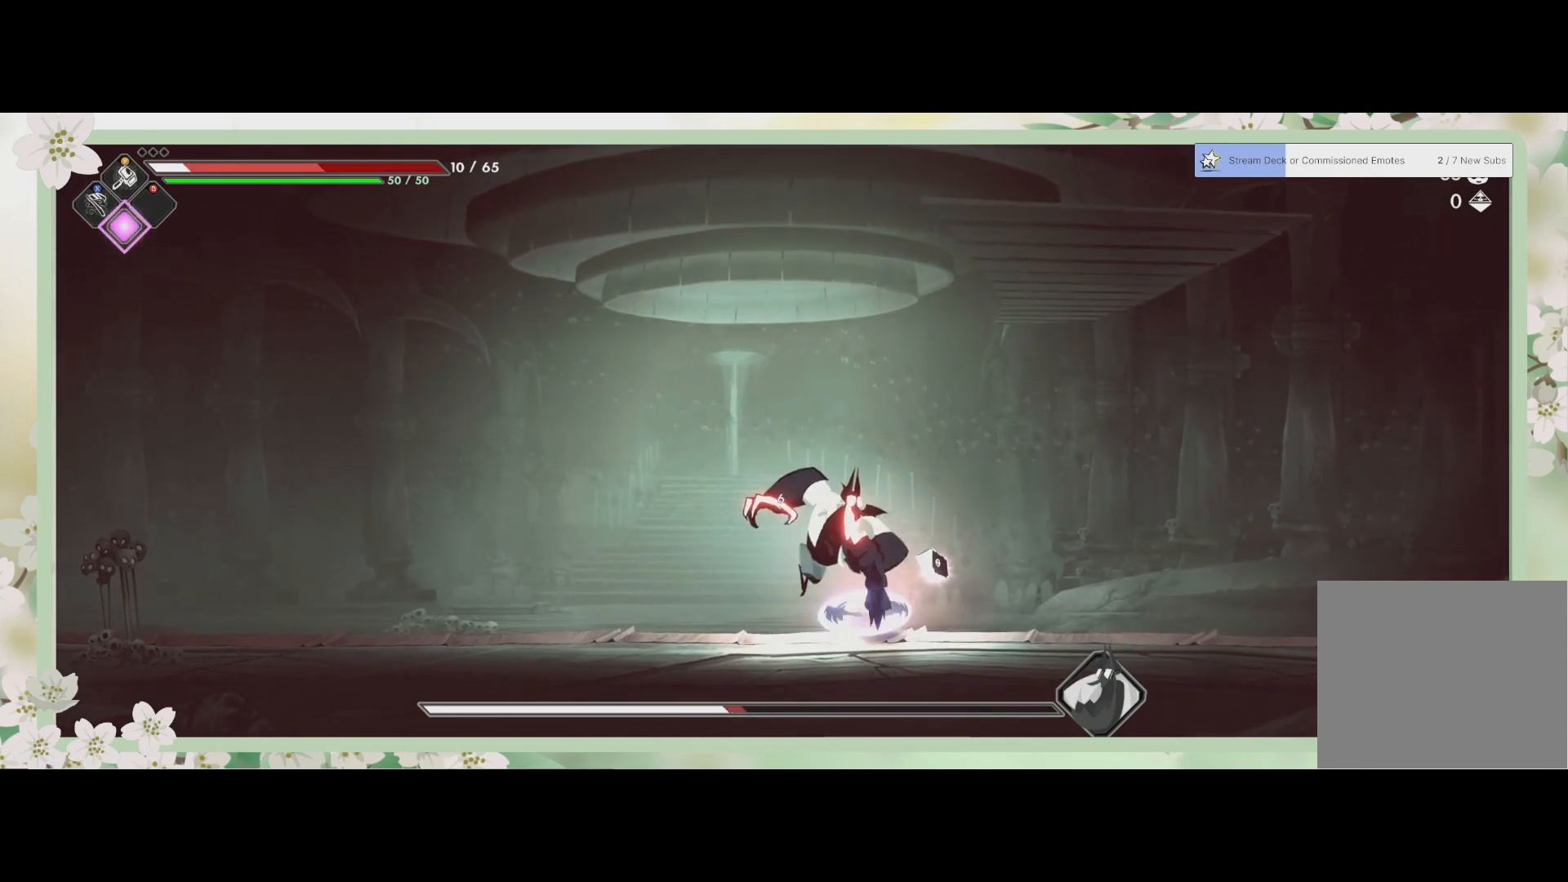
{"buttons": [], "left_stick": "left", "events": [[33, "SQUARE", "down"], [67, "L1", "down"], [133, "L1", "up"], [133, "L2", "down"], [133, "left_stick", "up"], [167, "SQUARE", "up"], [200, "left_stick", "center"], [267, "L2", "up"], [367, "SQUARE", "down"], [400, "left_stick", "up-left"], [433, "SQUARE", "up"], [500, "left_stick", "left"]]}
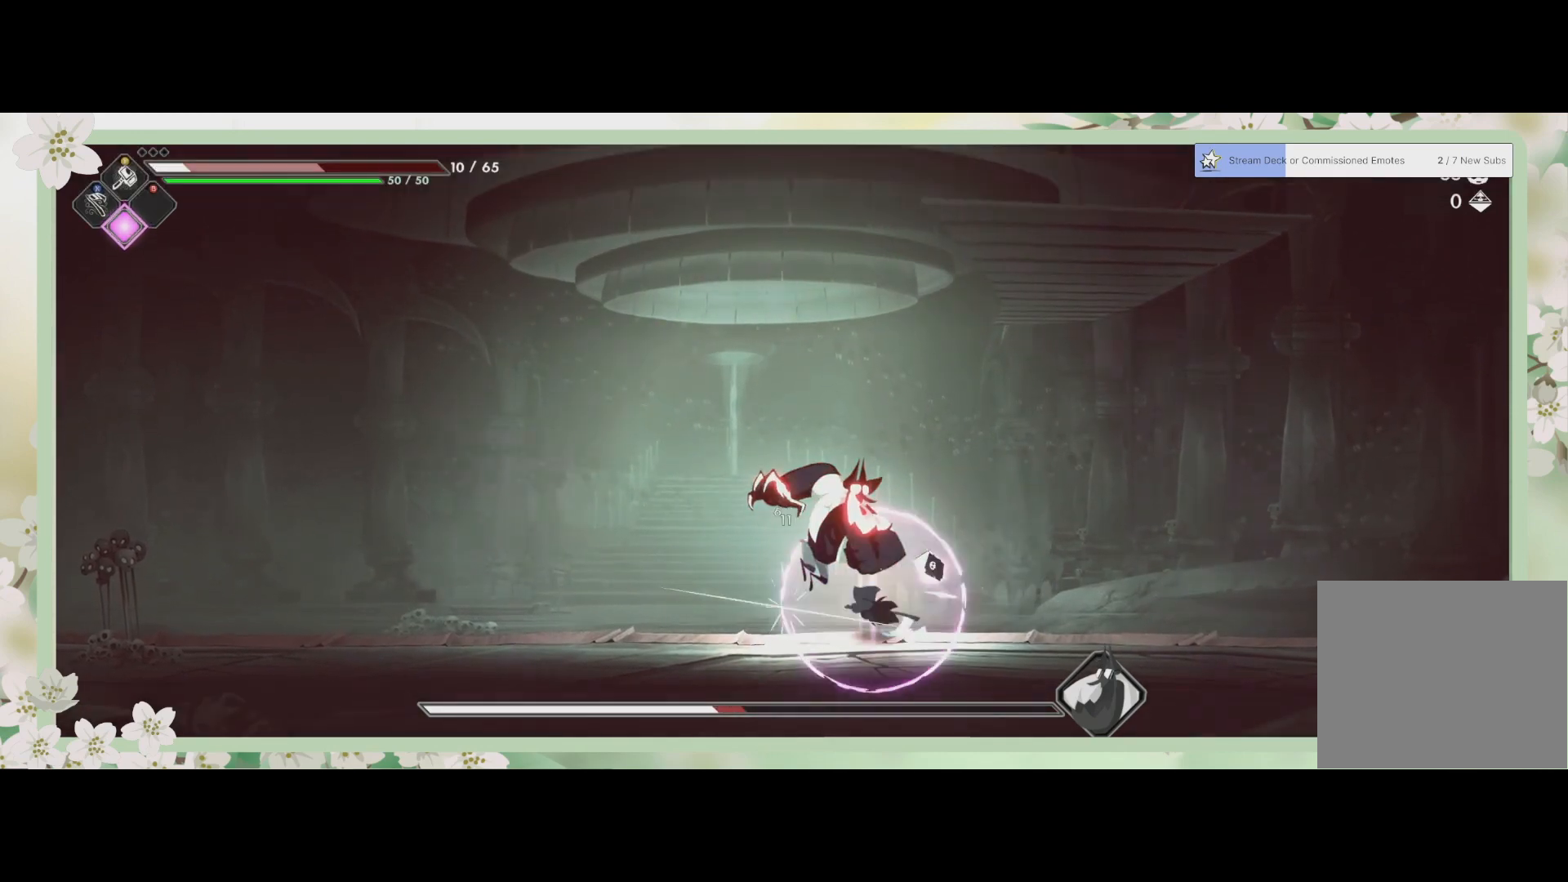
{"buttons": [], "left_stick": "right", "events": [[33, "R2", "down"], [233, "R2", "up"], [433, "left_stick", "right"]]}
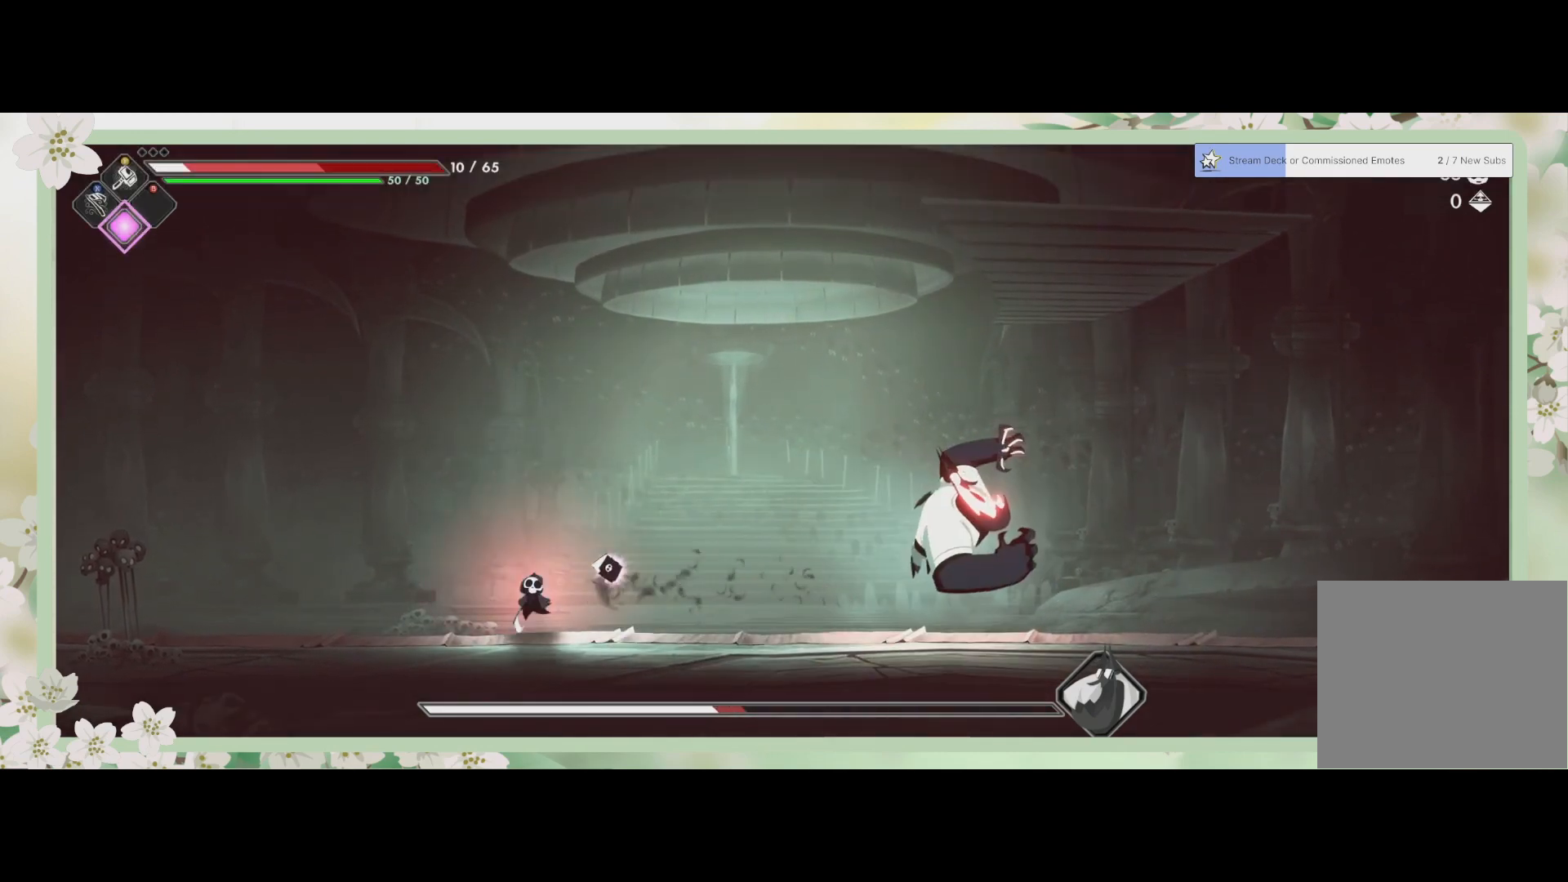
{"buttons": [], "left_stick": "right", "events": []}
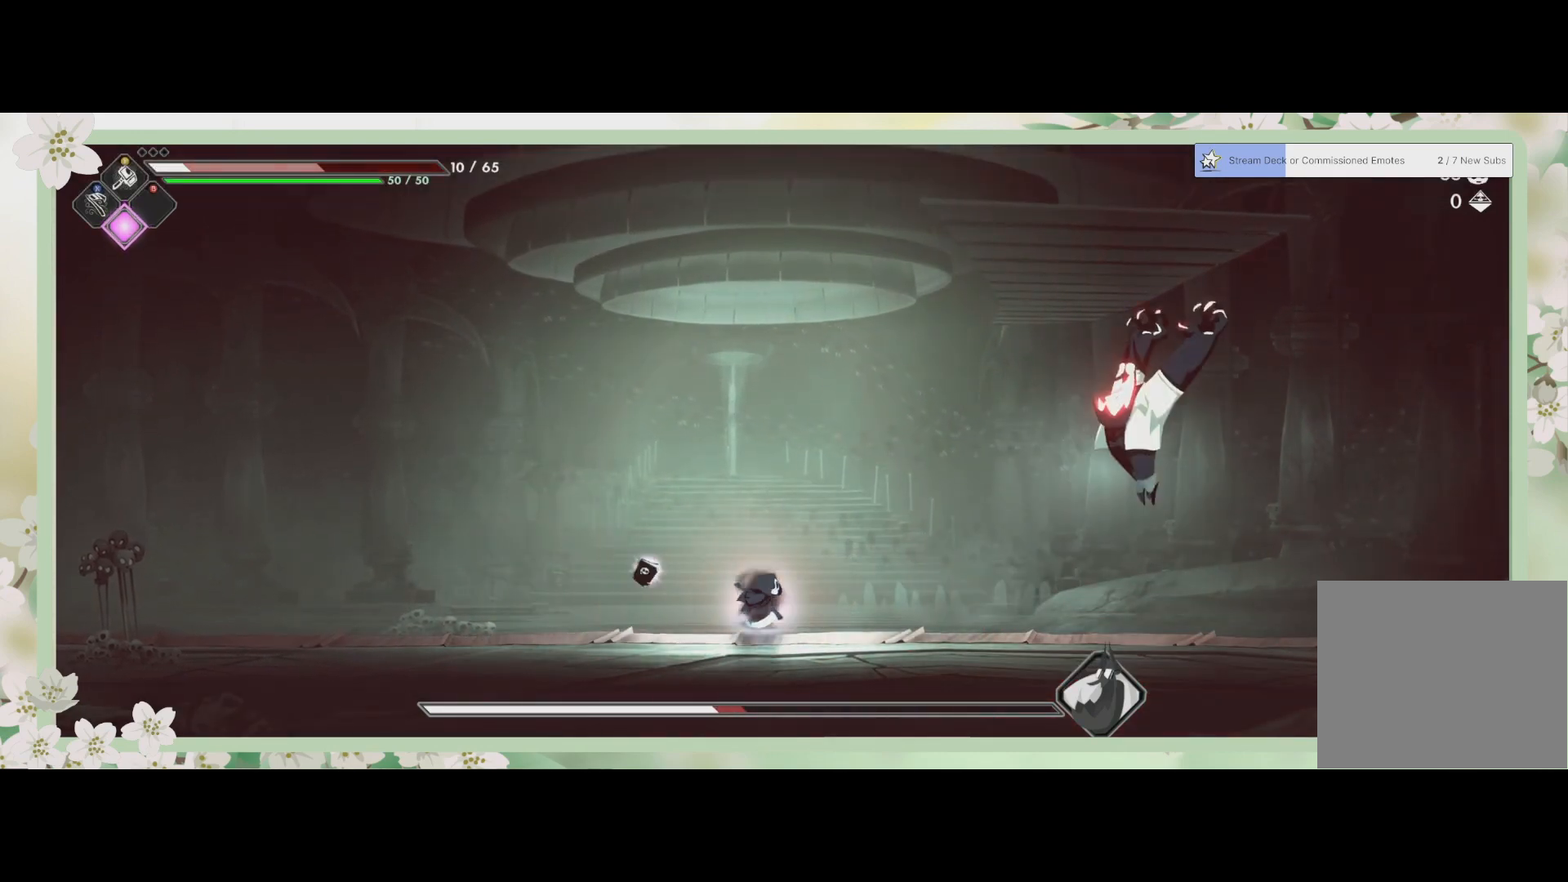
{"buttons": [], "left_stick": "down-right", "events": [[400, "left_stick", "up-left"], [500, "left_stick", "down-right"]]}
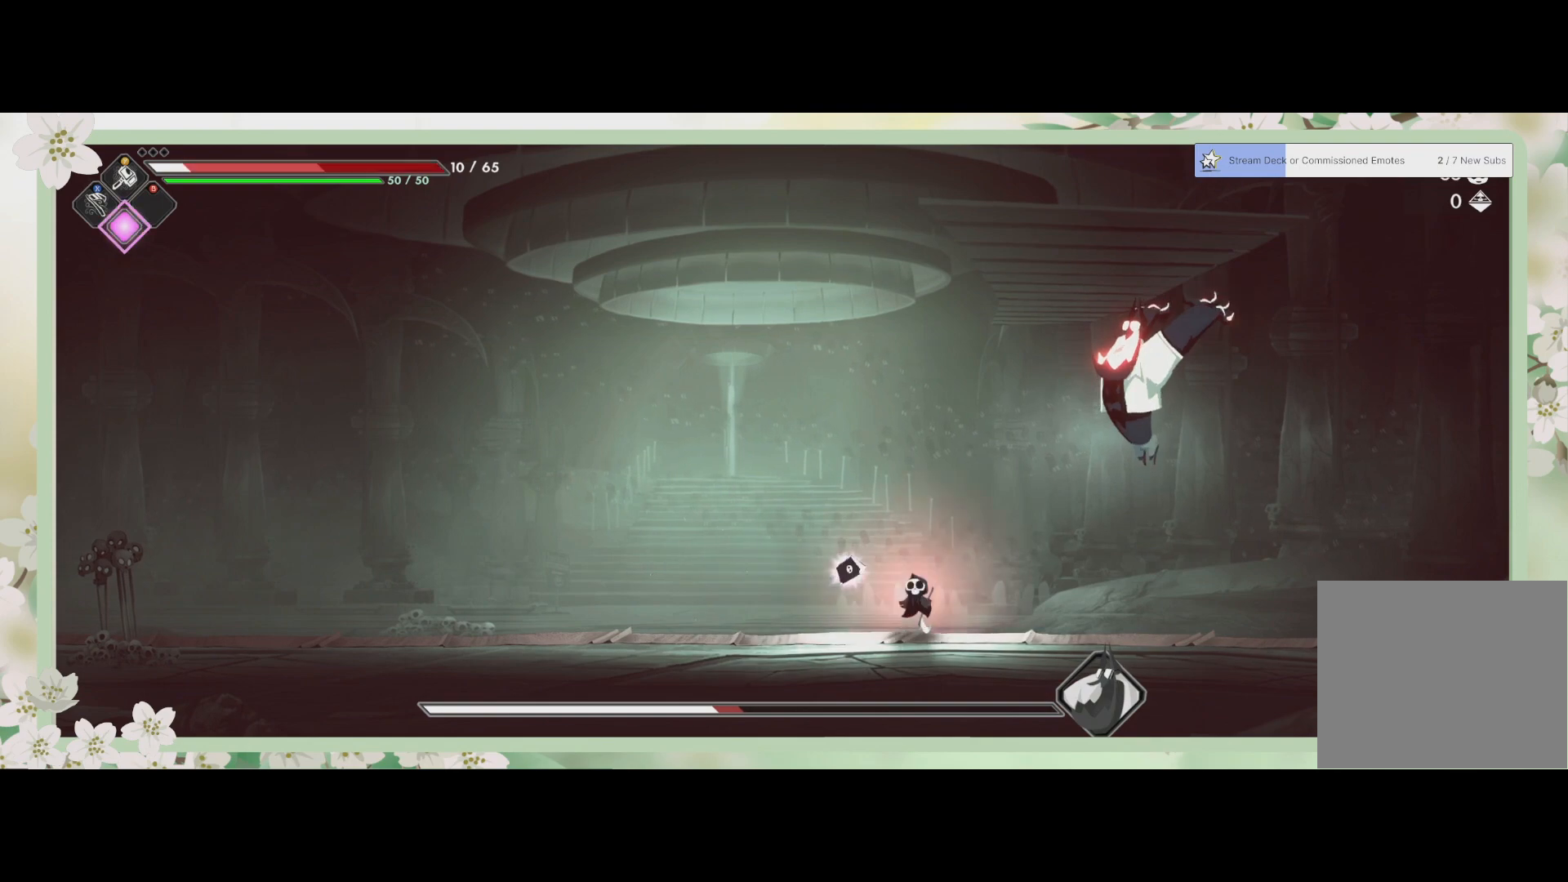
{"buttons": [], "left_stick": "right", "events": [[33, "left_stick", "right"], [67, "R2", "down"], [267, "R2", "up"]]}
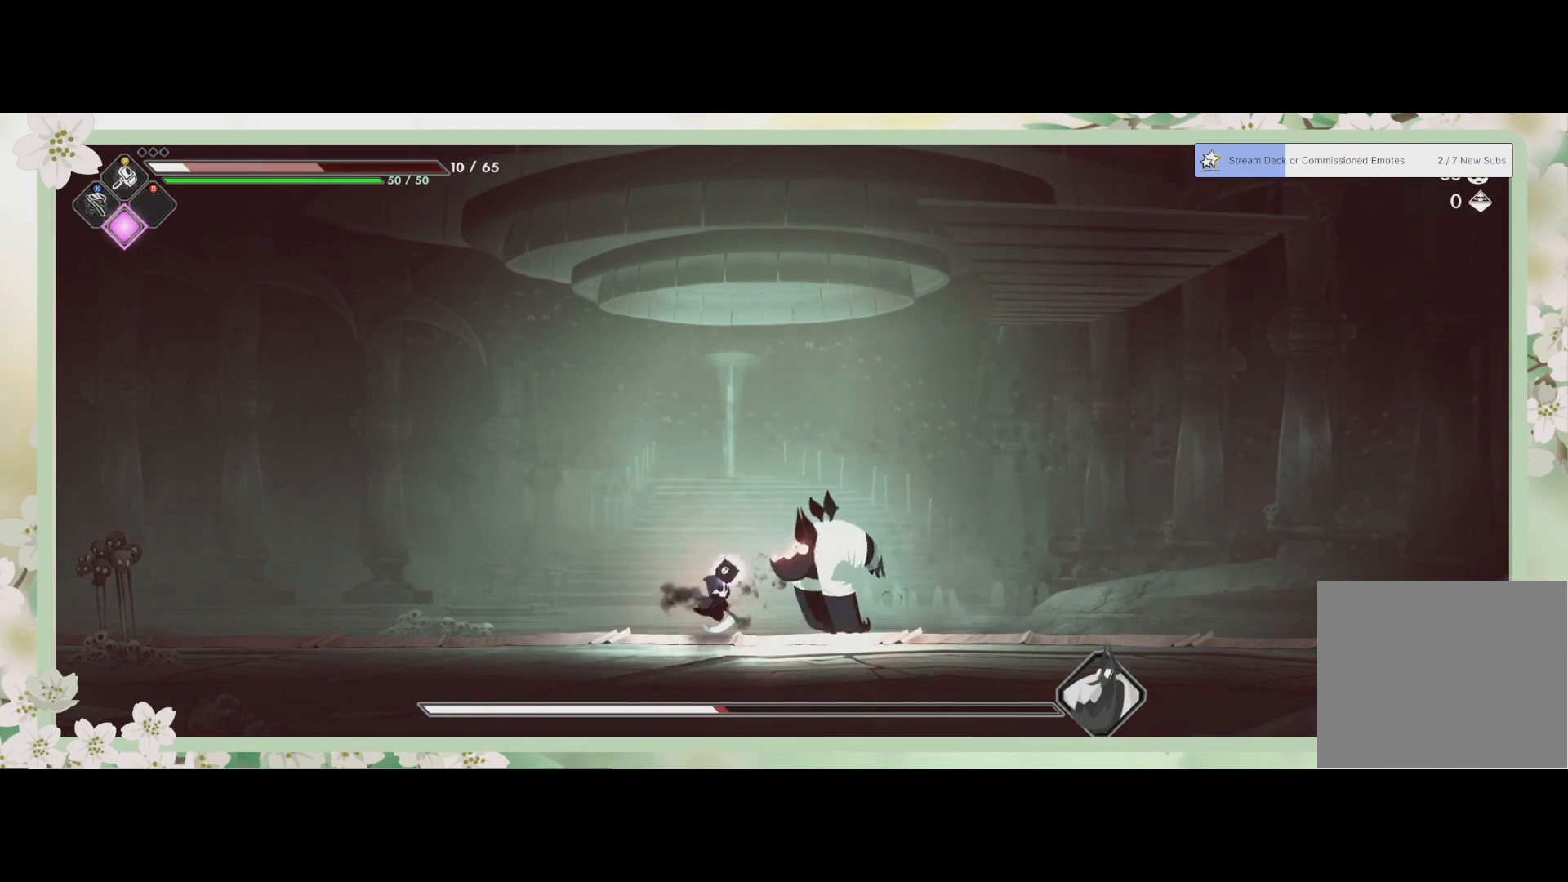
{"buttons": [], "left_stick": "right", "events": []}
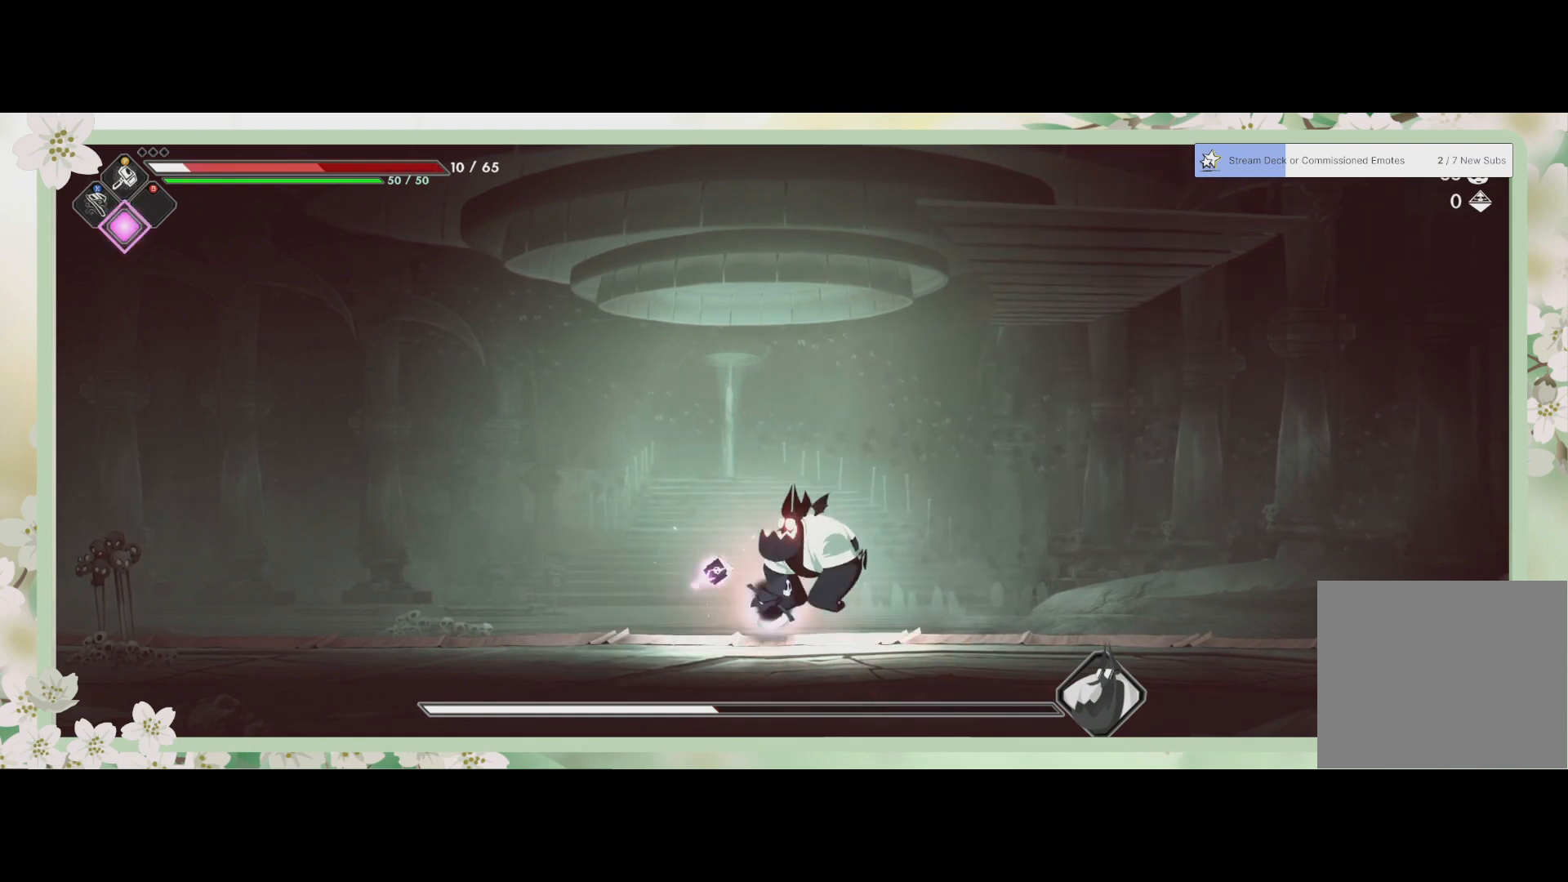
{"buttons": ["L1"], "left_stick": "center", "events": [[67, "SQUARE", "down"], [100, "L1", "down"], [167, "left_stick", "up-right"], [200, "L3", "down"], [267, "SQUARE", "up"], [300, "L3", "up"], [400, "SQUARE", "down"], [400, "left_stick", "center"], [500, "SQUARE", "up"]]}
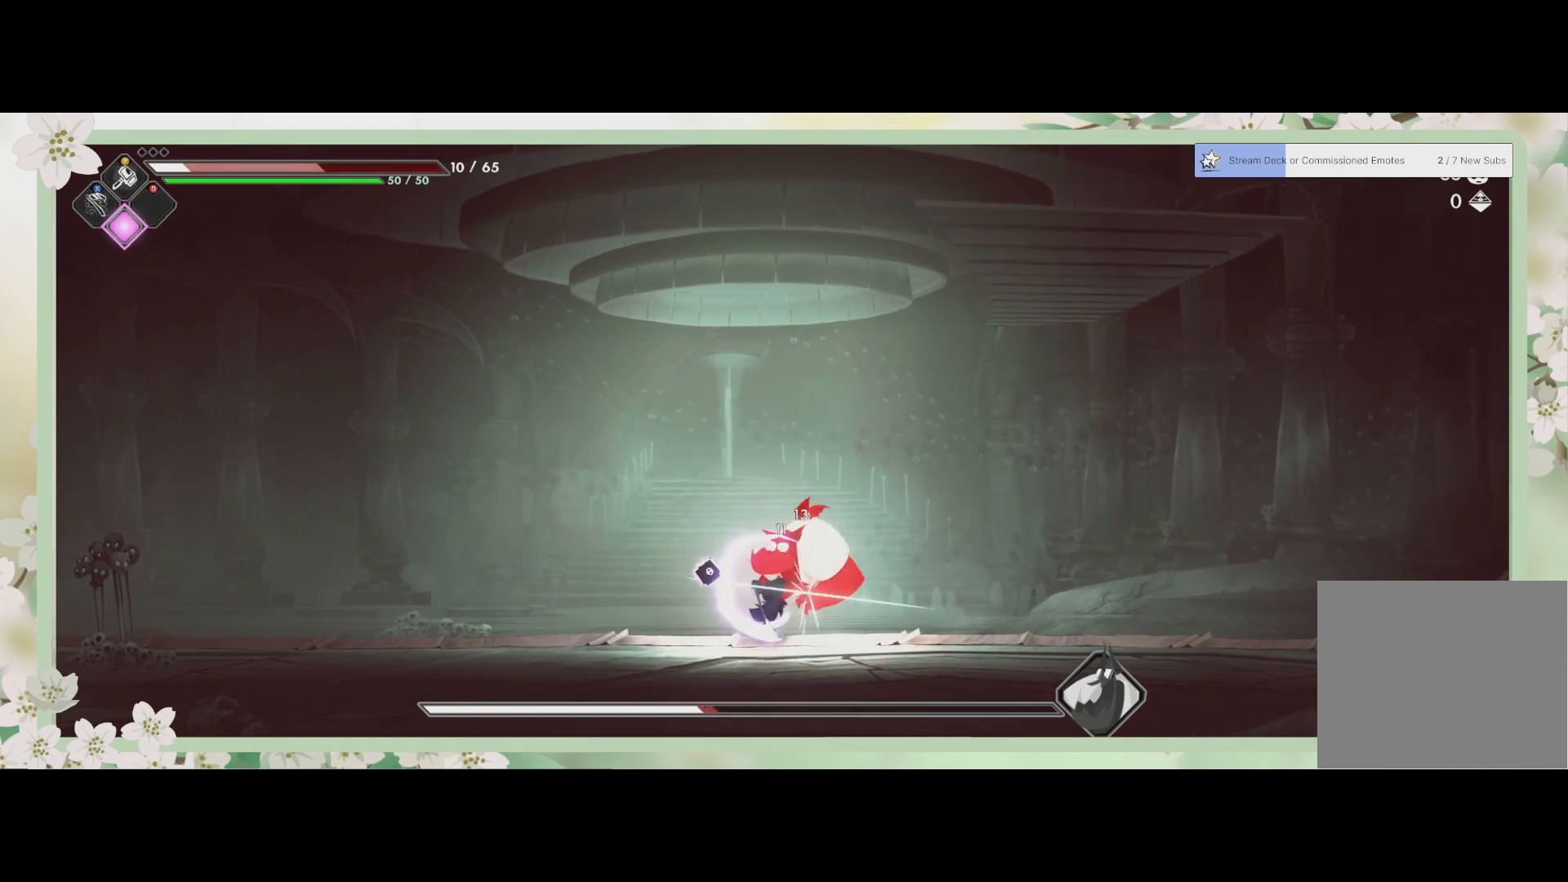
{"buttons": ["L2", "L3"], "left_stick": "center", "events": [[33, "L1", "up"], [100, "L2", "down"], [100, "SQUARE", "down"], [200, "SQUARE", "up"], [267, "L3", "down"], [267, "SQUARE", "down"], [433, "SQUARE", "up"]]}
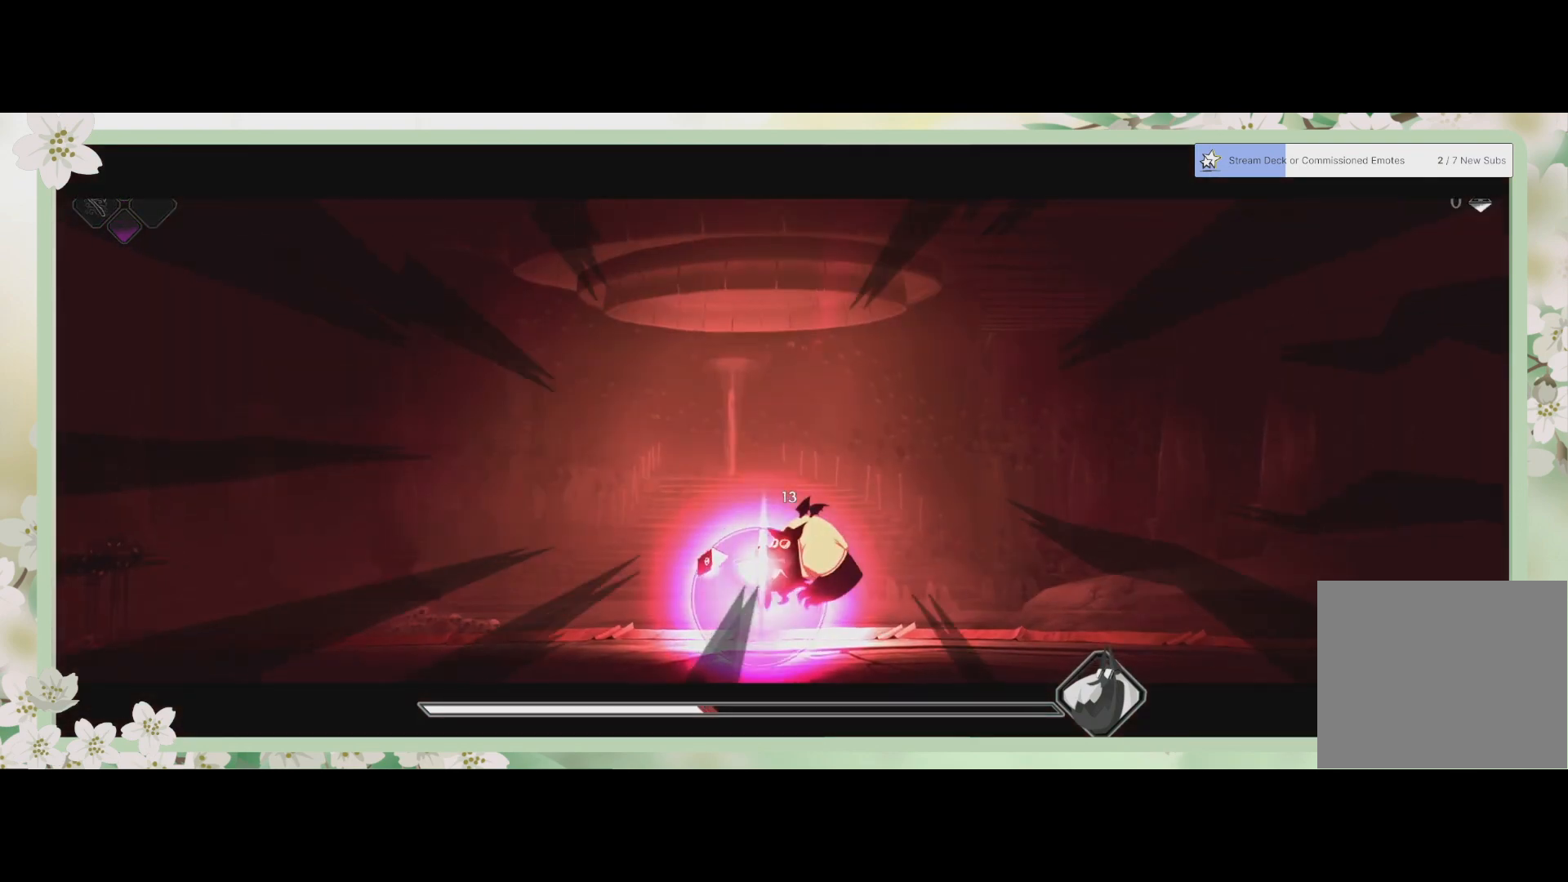
{"buttons": ["SQUARE"], "left_stick": "up-right", "events": [[33, "SQUARE", "down"], [133, "L3", "up"], [133, "SQUARE", "up"], [133, "left_stick", "up-right"], [200, "SQUARE", "down"], [267, "SQUARE", "up"], [333, "SQUARE", "down"], [400, "SQUARE", "up"], [467, "L2", "up"], [500, "SQUARE", "down"]]}
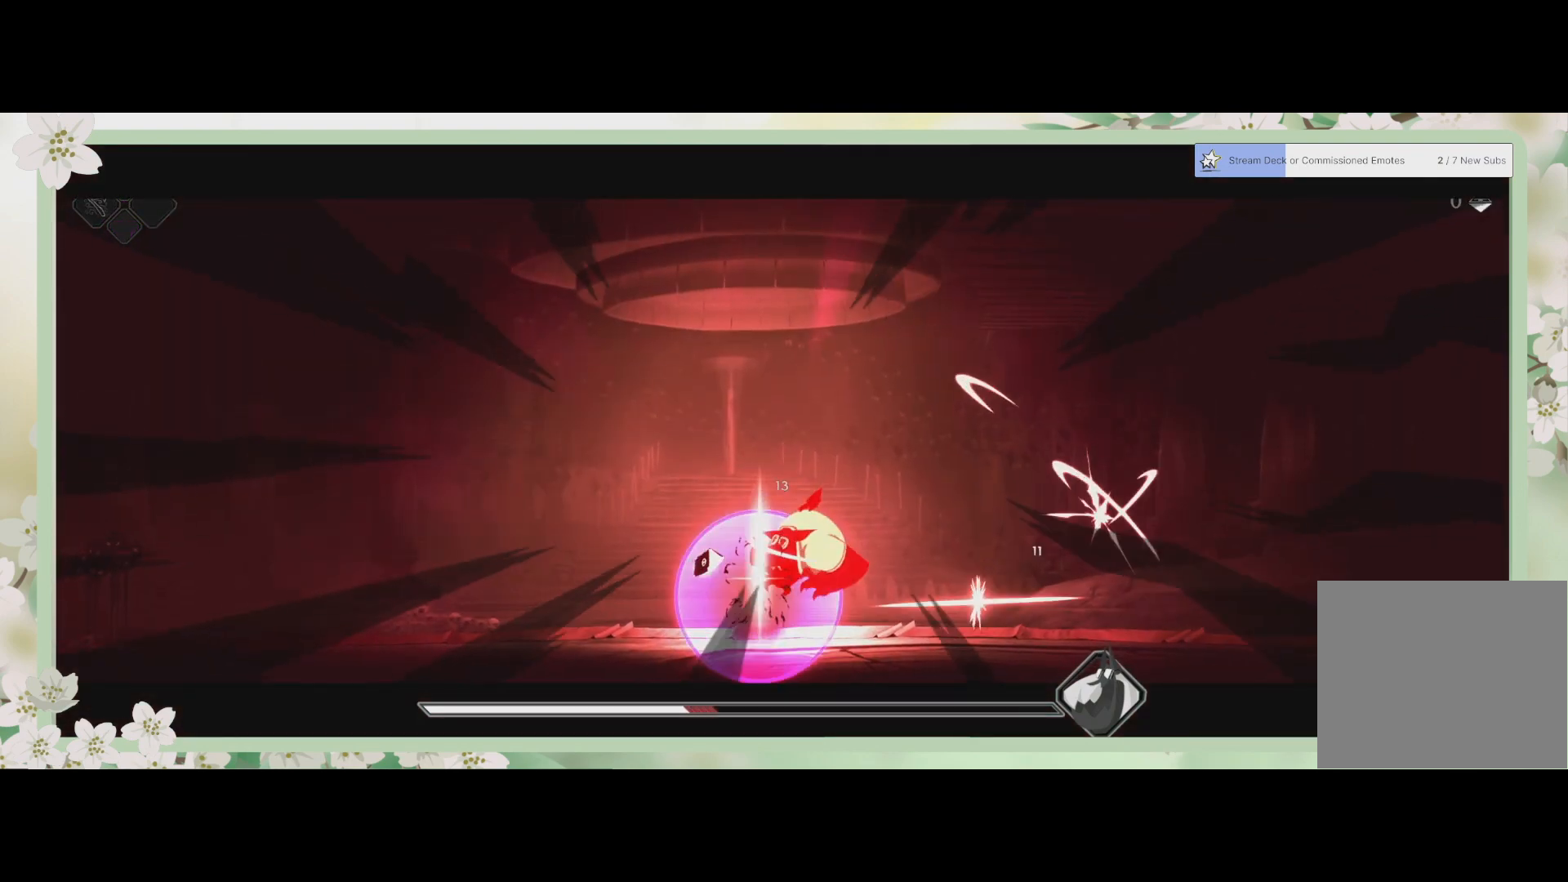
{"buttons": [], "left_stick": "up-right", "events": [[67, "SQUARE", "up"], [133, "SQUARE", "down"], [200, "SQUARE", "up"], [300, "SQUARE", "down"], [333, "SQUARE", "up"], [400, "SQUARE", "down"], [467, "SQUARE", "up"]]}
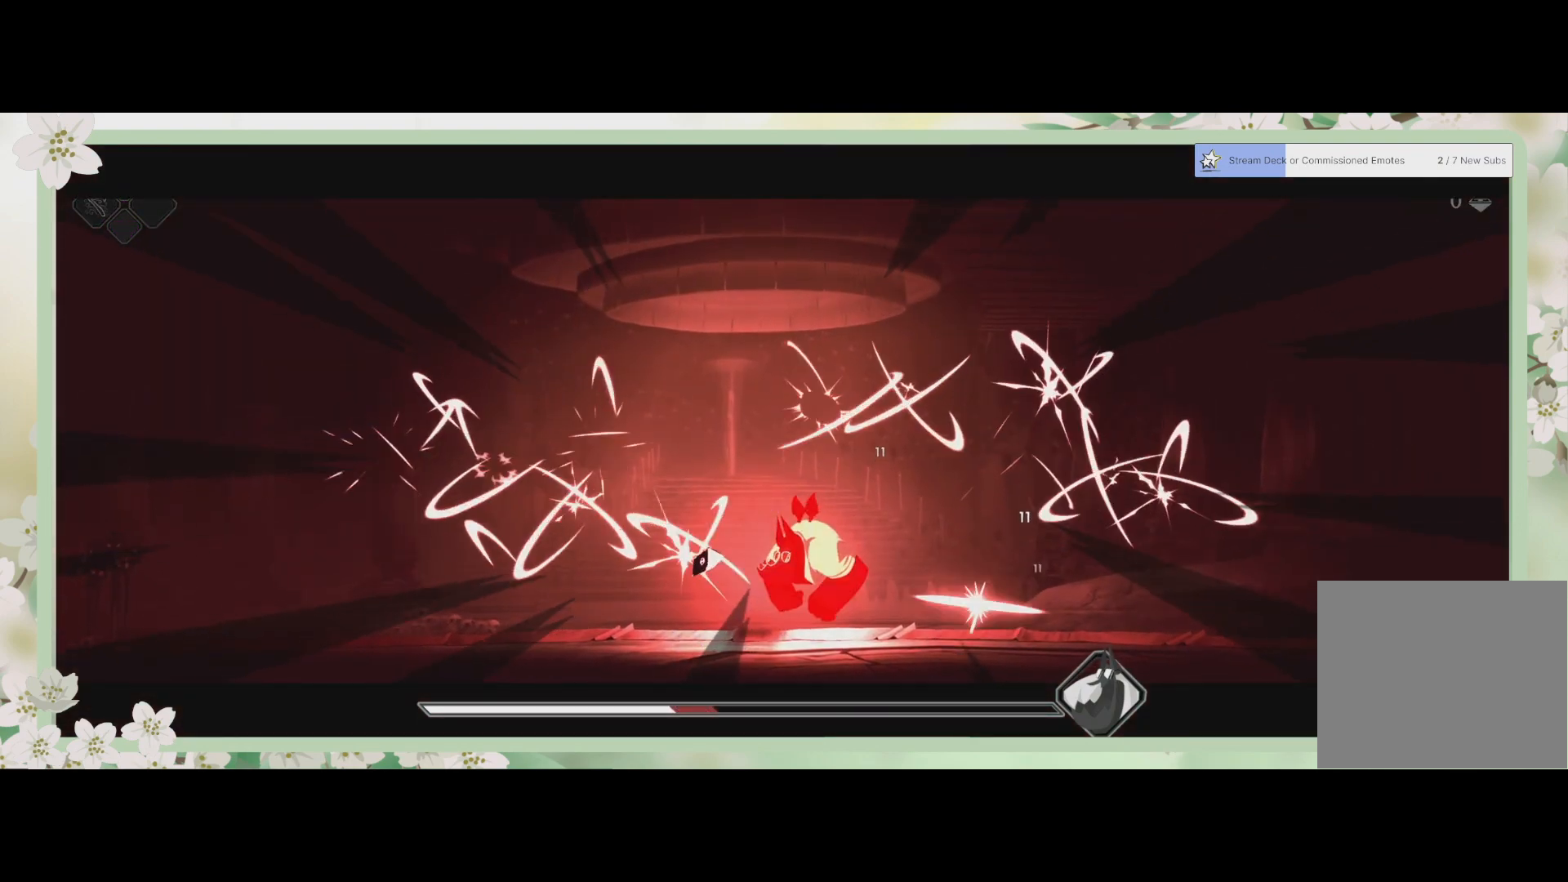
{"buttons": [], "left_stick": "up", "events": [[33, "SQUARE", "down"], [100, "SQUARE", "up"], [167, "SQUARE", "down"], [167, "left_stick", "center"], [233, "SQUARE", "up"], [300, "SQUARE", "down"], [367, "SQUARE", "up"], [433, "SQUARE", "down"], [467, "left_stick", "up"], [500, "SQUARE", "up"]]}
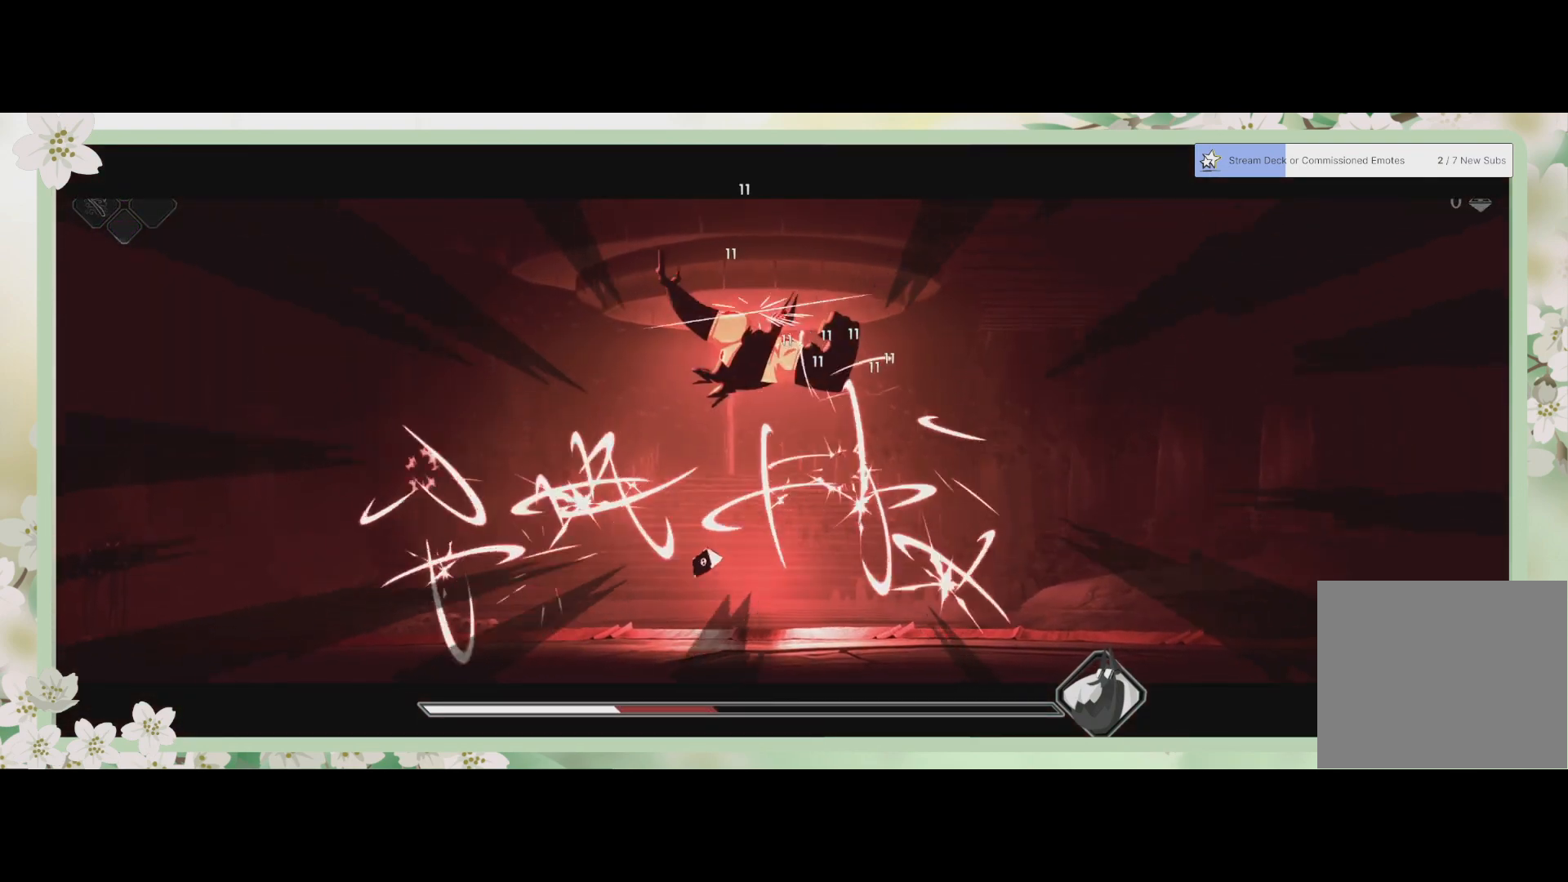
{"buttons": [], "left_stick": "center", "events": [[100, "SQUARE", "down"], [200, "SQUARE", "up"], [267, "left_stick", "center"], [300, "SQUARE", "down"], [367, "SQUARE", "up"], [400, "SQUARE", "down"], [467, "SQUARE", "up"]]}
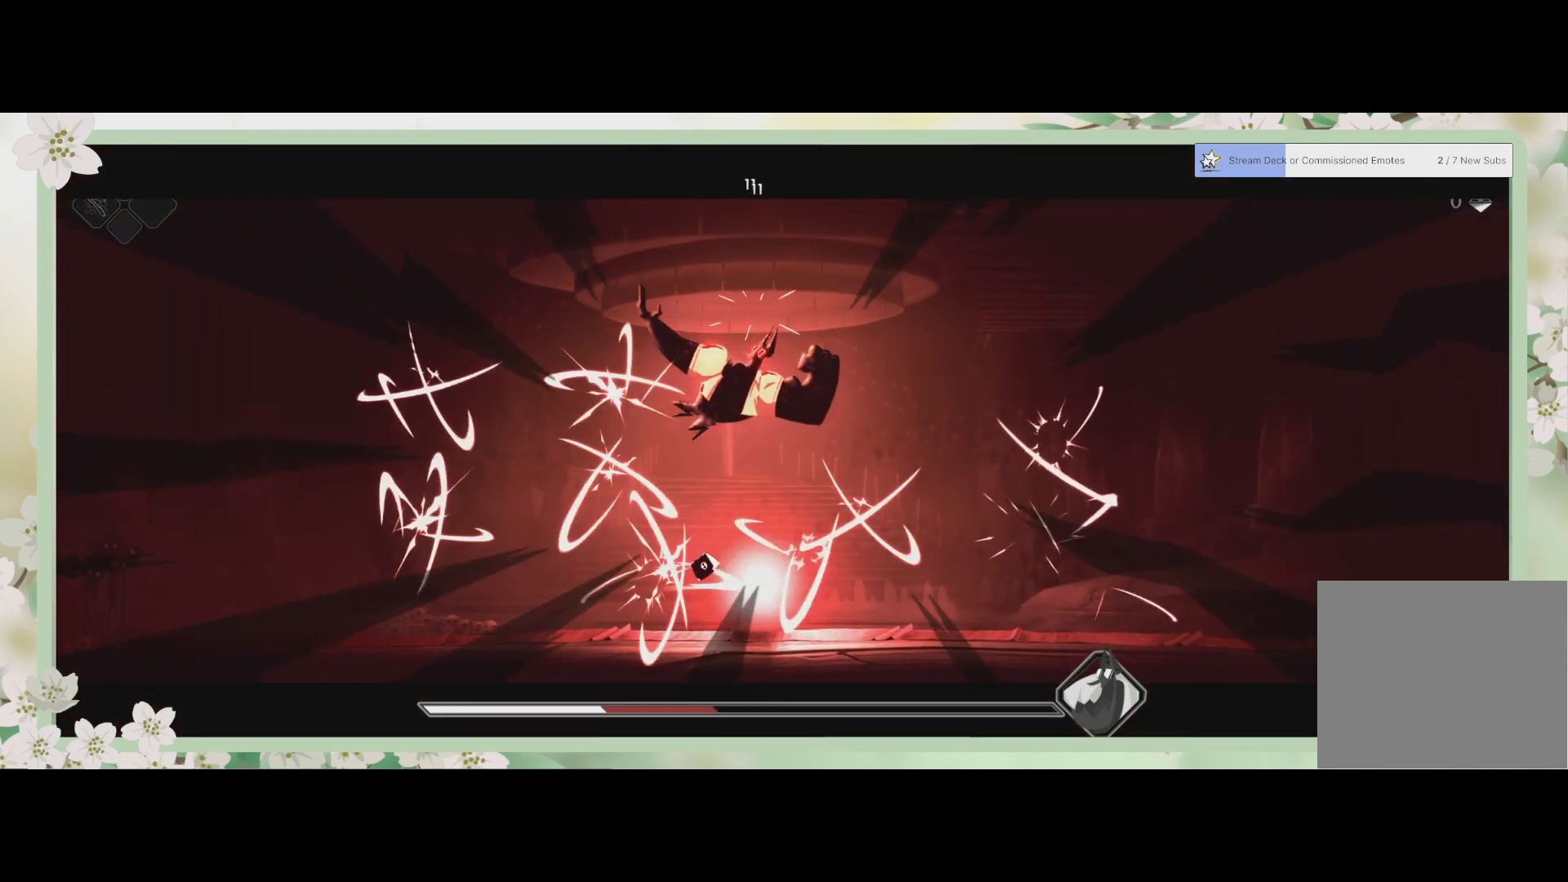
{"buttons": [], "left_stick": "left", "events": [[33, "SQUARE", "down"], [133, "SQUARE", "up"], [167, "SQUARE", "down"], [200, "SQUARE", "up"], [233, "left_stick", "up-left"], [267, "R2", "down"], [300, "left_stick", "left"], [433, "R2", "up"]]}